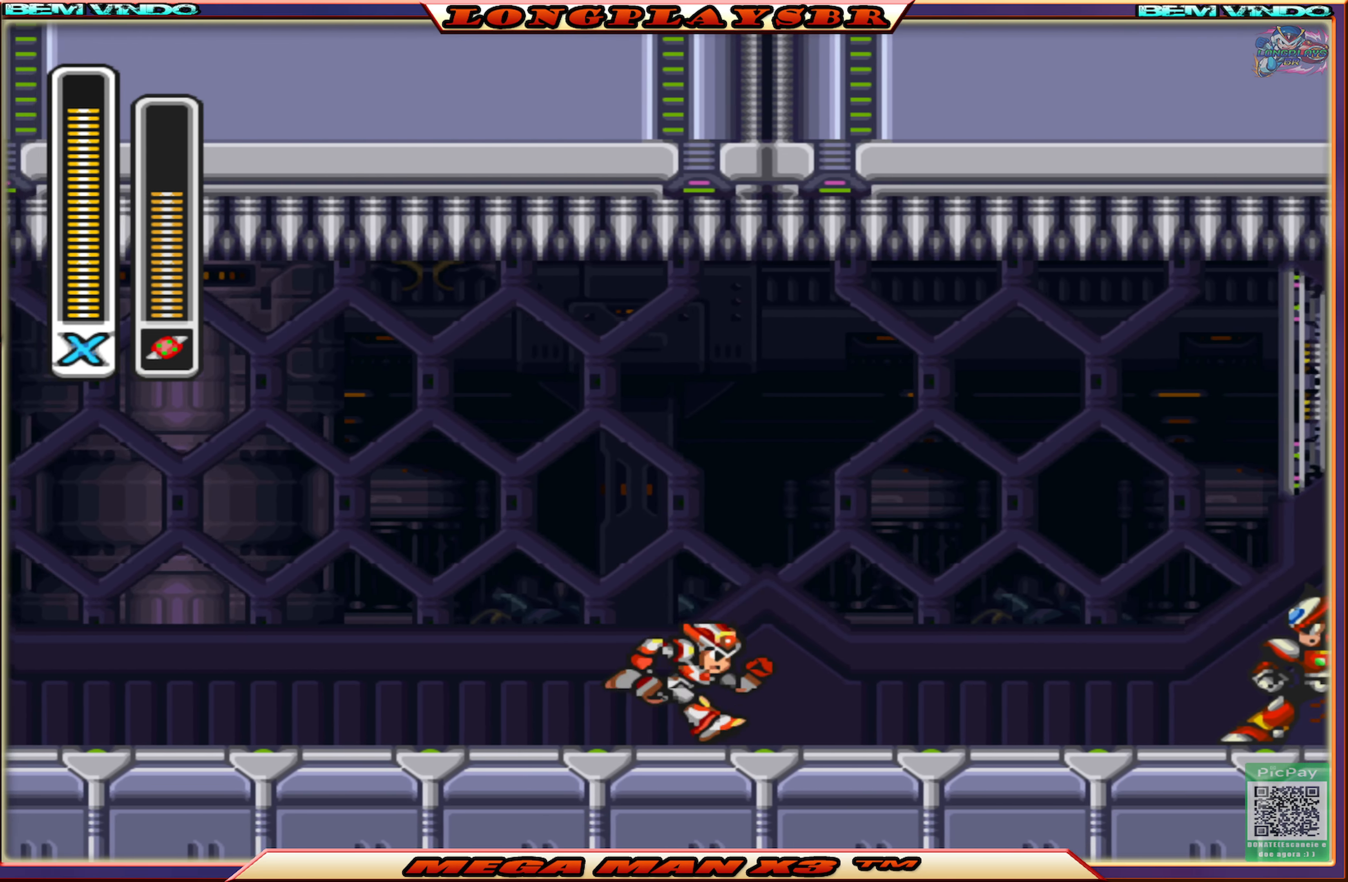
Gameplay with a controller (PlayStation layout); each line is a JSON object with the inputs held at the frame after it. "events" lists button and stick changes between this image and that frame as [ms after this image, input, new state], when the widget could be followed in between.
{"buttons": [], "left_stick": "center", "right_stick": "center", "events": [[117, "DPAD_RIGHT", "up"]]}
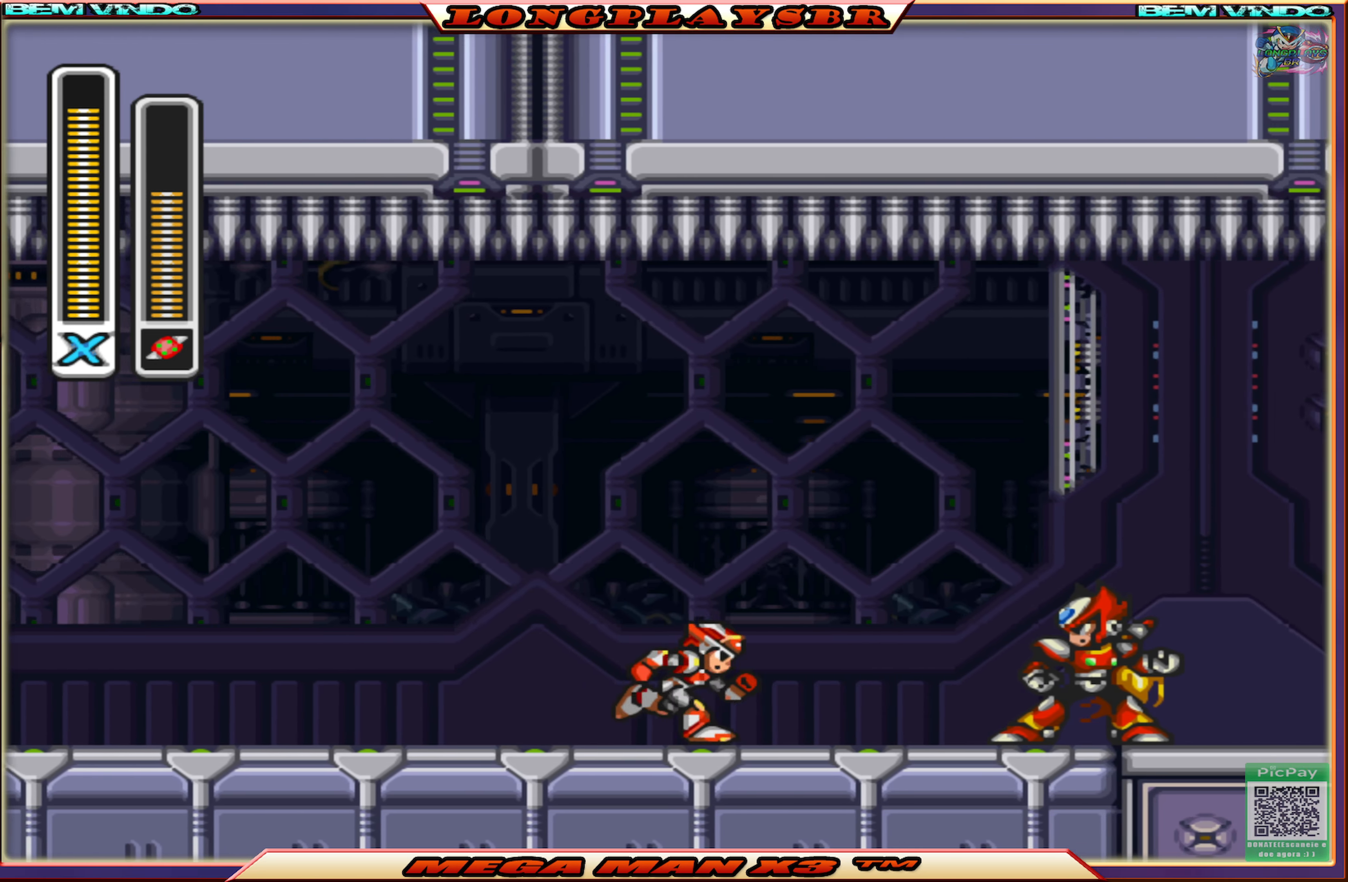
{"buttons": [], "left_stick": "center", "right_stick": "center", "events": []}
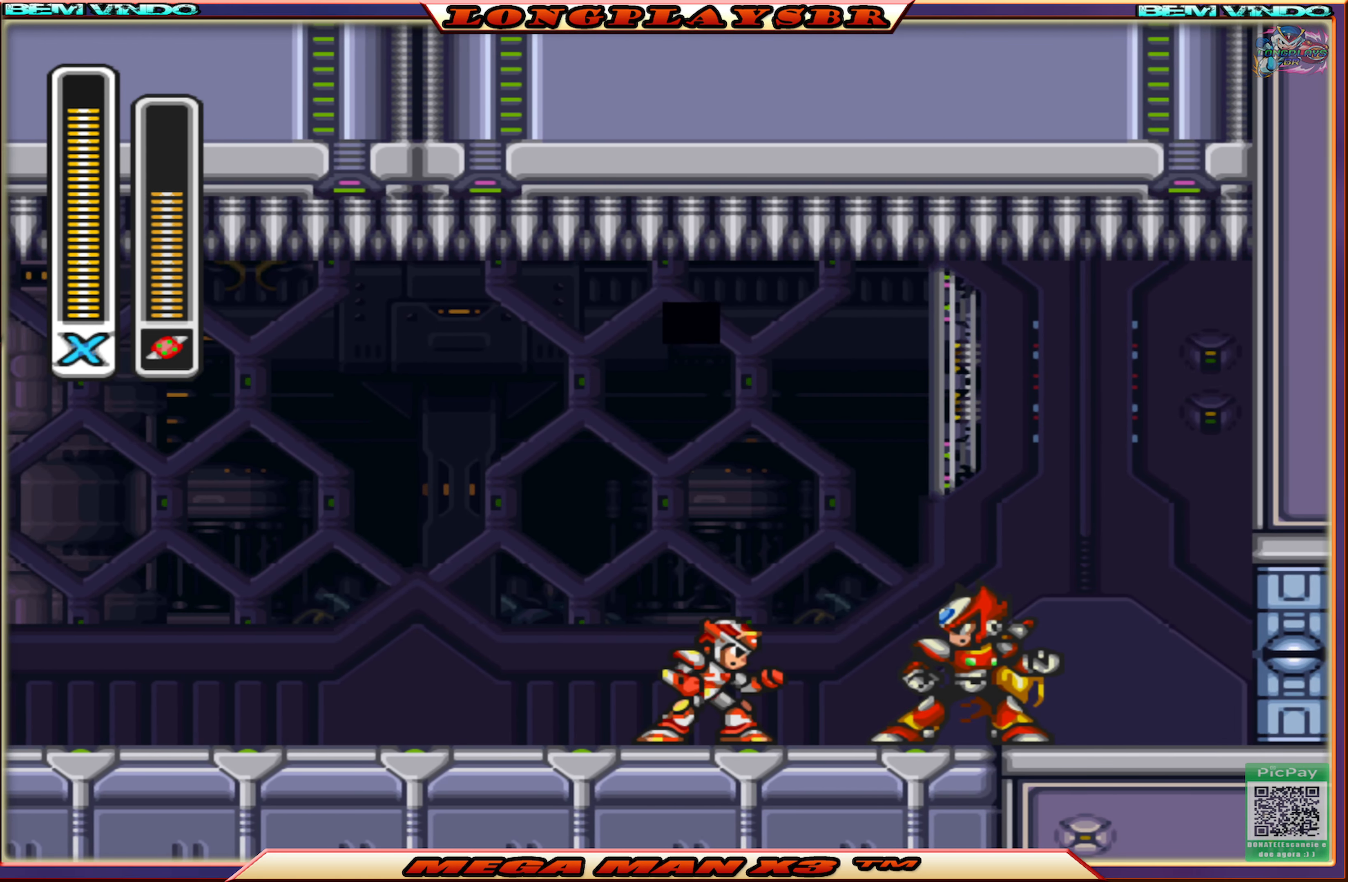
{"buttons": [], "left_stick": "center", "right_stick": "center", "events": []}
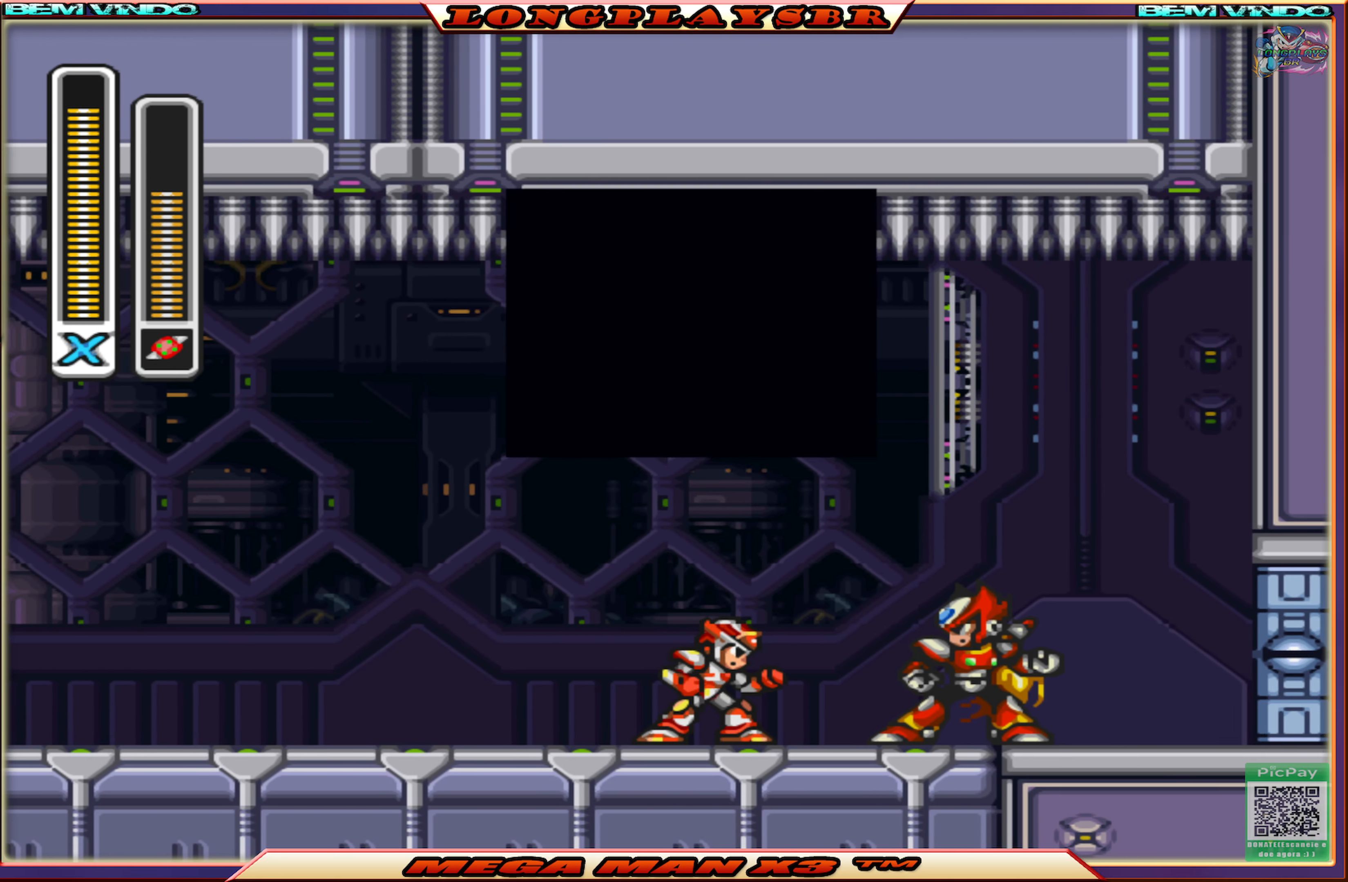
{"buttons": ["START"], "left_stick": "center", "right_stick": "center", "events": [[17, "START", "down"]]}
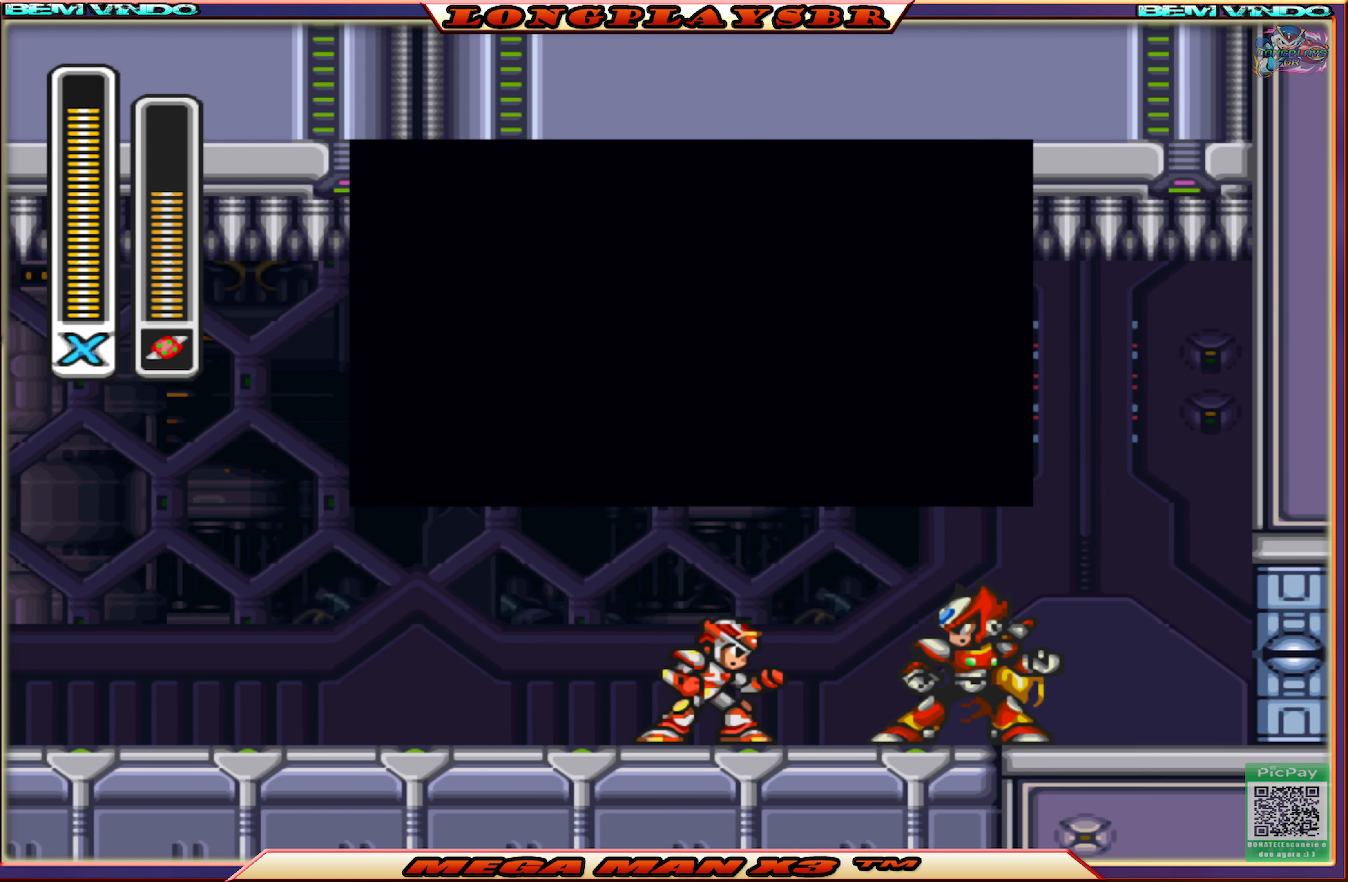
{"buttons": ["START"], "left_stick": "center", "right_stick": "center", "events": []}
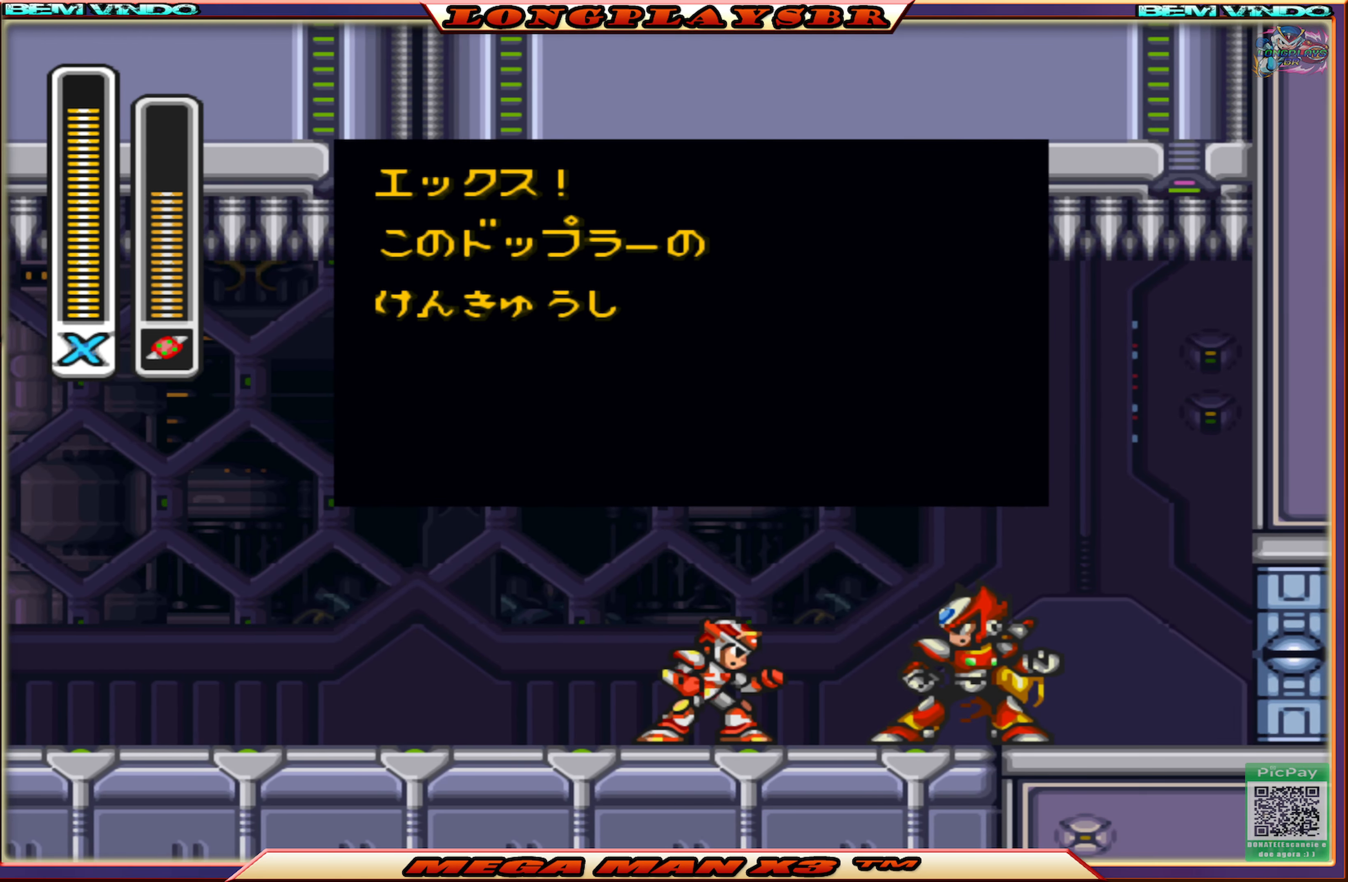
{"buttons": ["START"], "left_stick": "center", "right_stick": "center", "events": []}
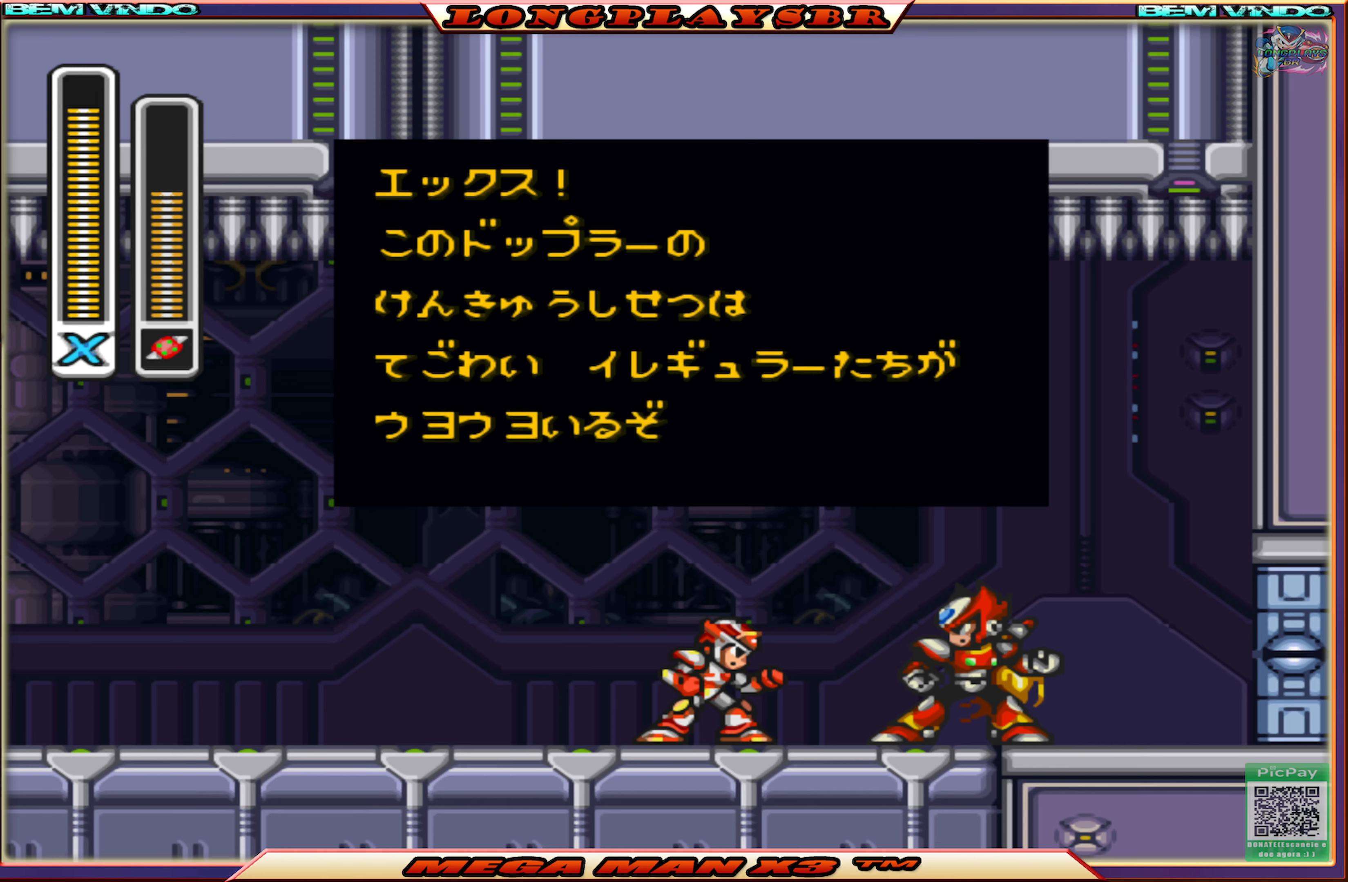
{"buttons": [], "left_stick": "center", "right_stick": "center", "events": [[300, "START", "up"]]}
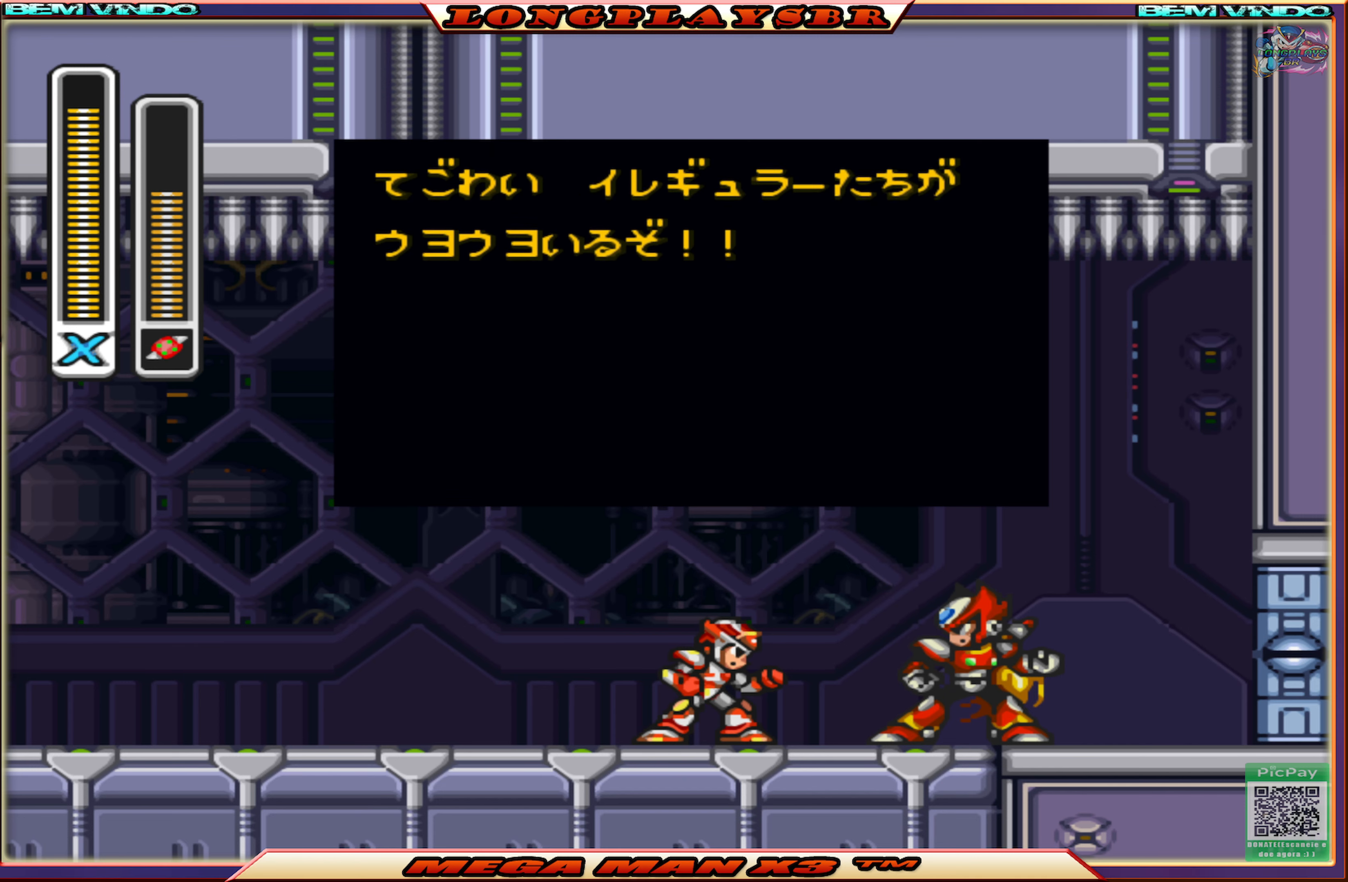
{"buttons": ["START"], "left_stick": "center", "right_stick": "center", "events": [[66, "START", "down"]]}
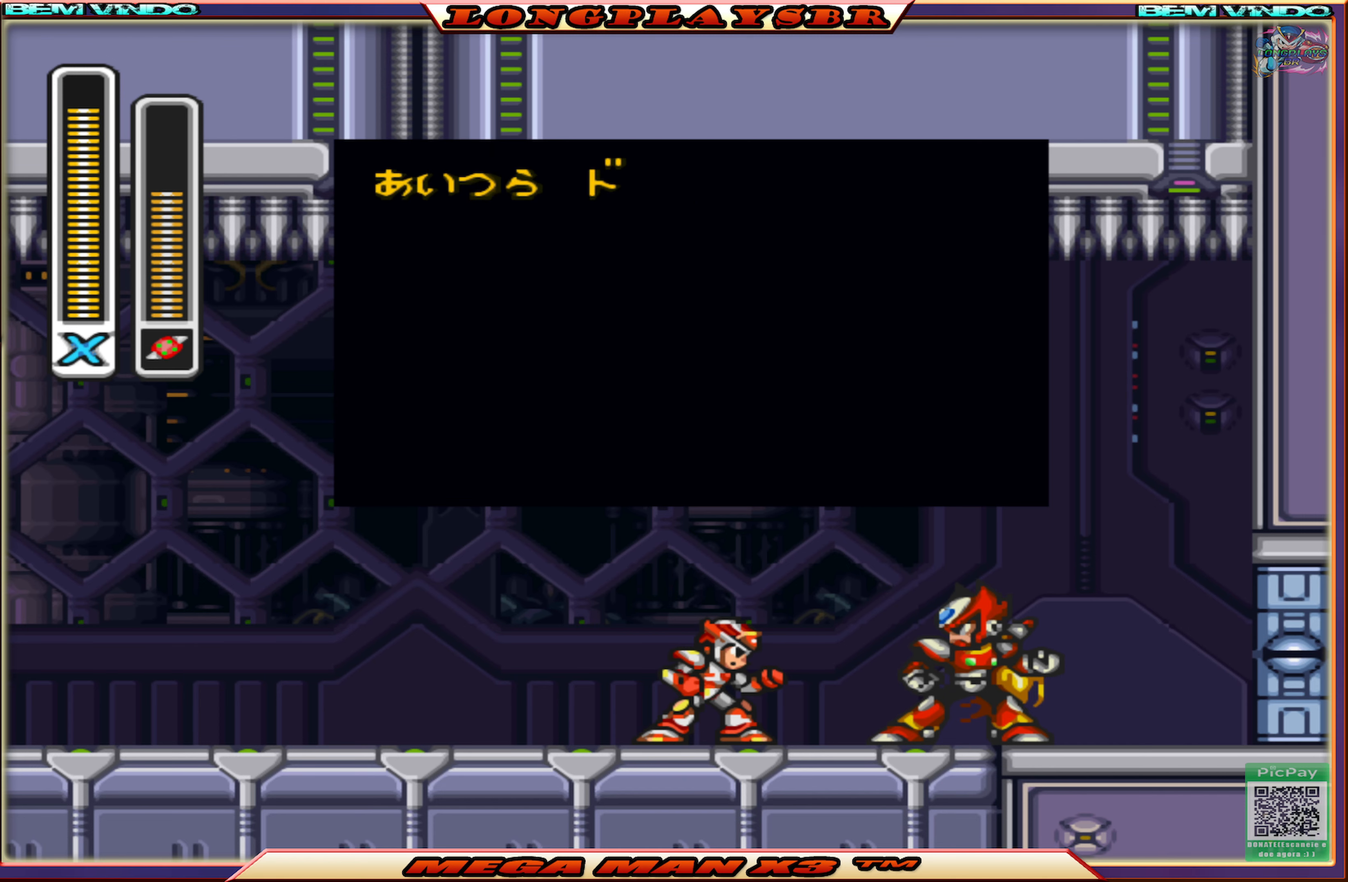
{"buttons": ["START"], "left_stick": "center", "right_stick": "center", "events": []}
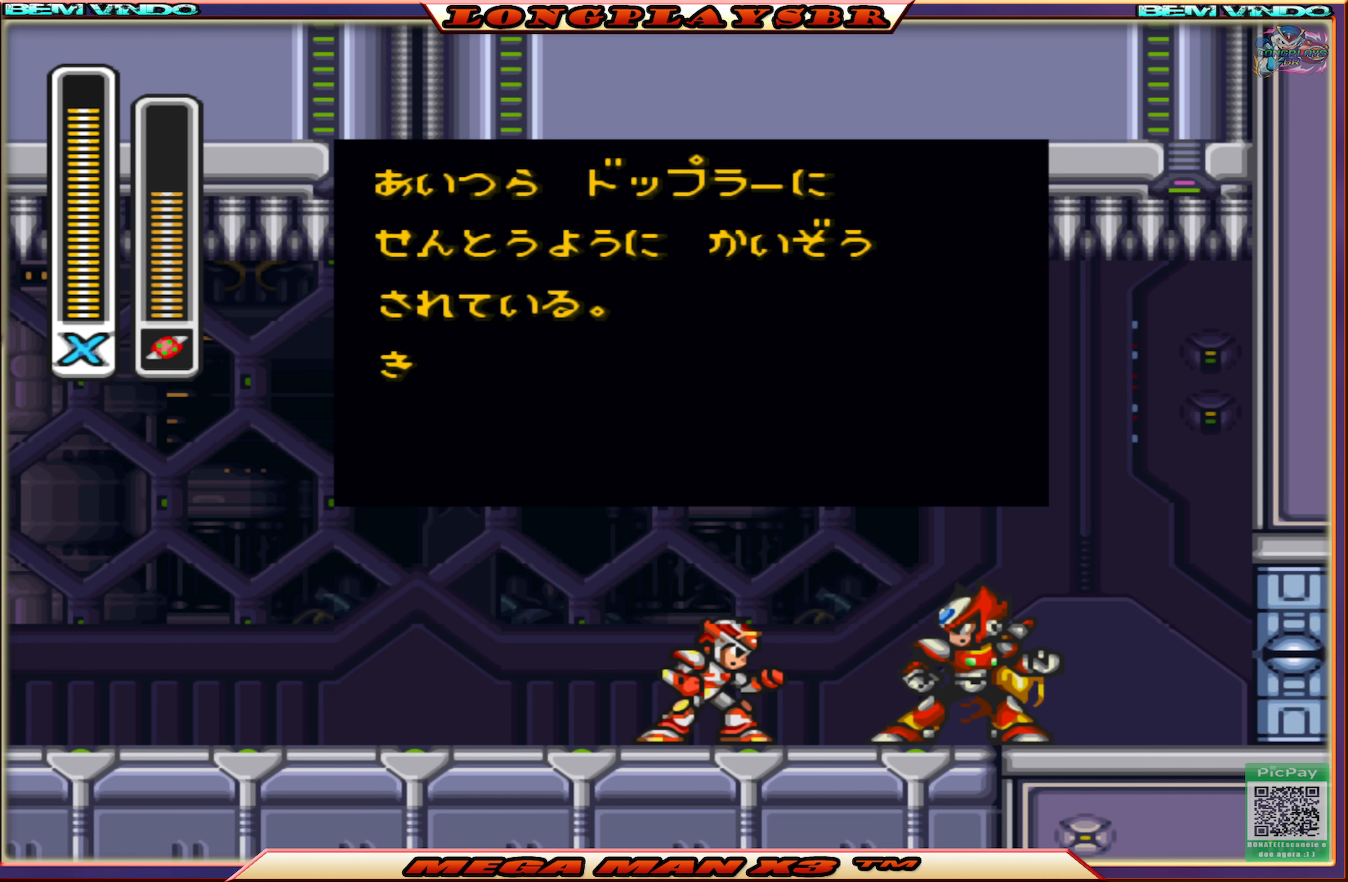
{"buttons": ["START"], "left_stick": "center", "right_stick": "center", "events": []}
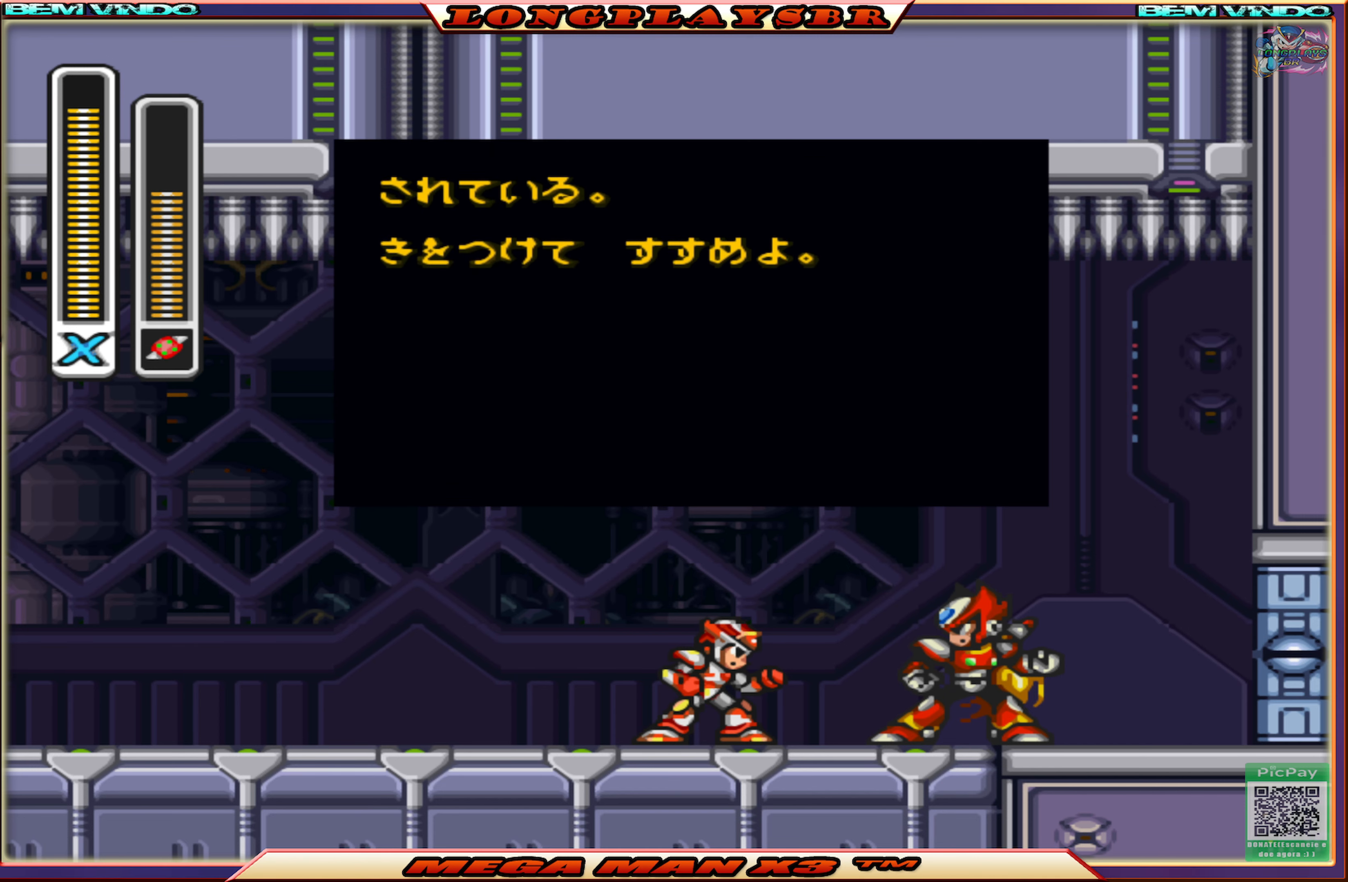
{"buttons": ["START"], "left_stick": "center", "right_stick": "center", "events": []}
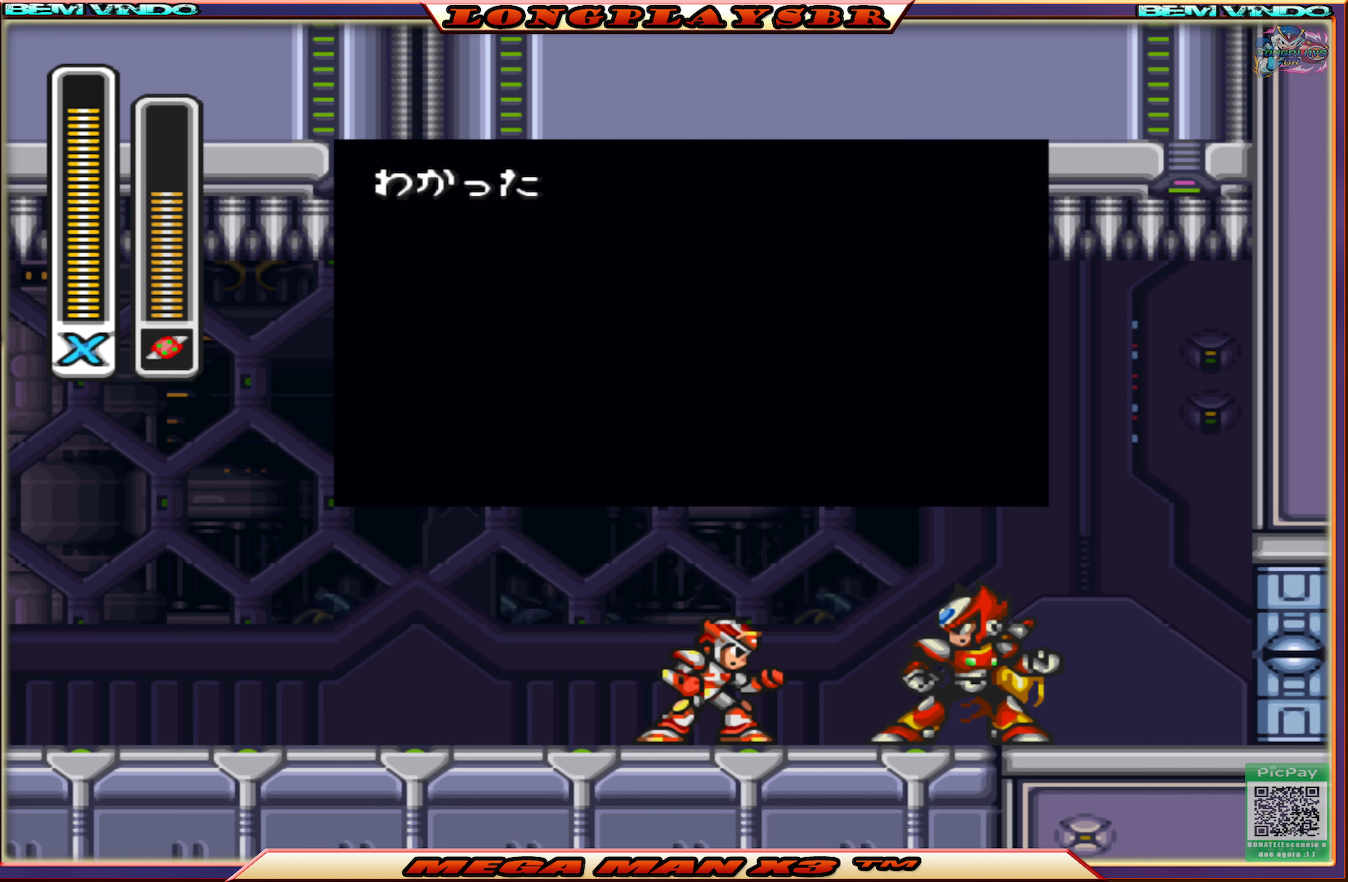
{"buttons": ["START"], "left_stick": "center", "right_stick": "center", "events": []}
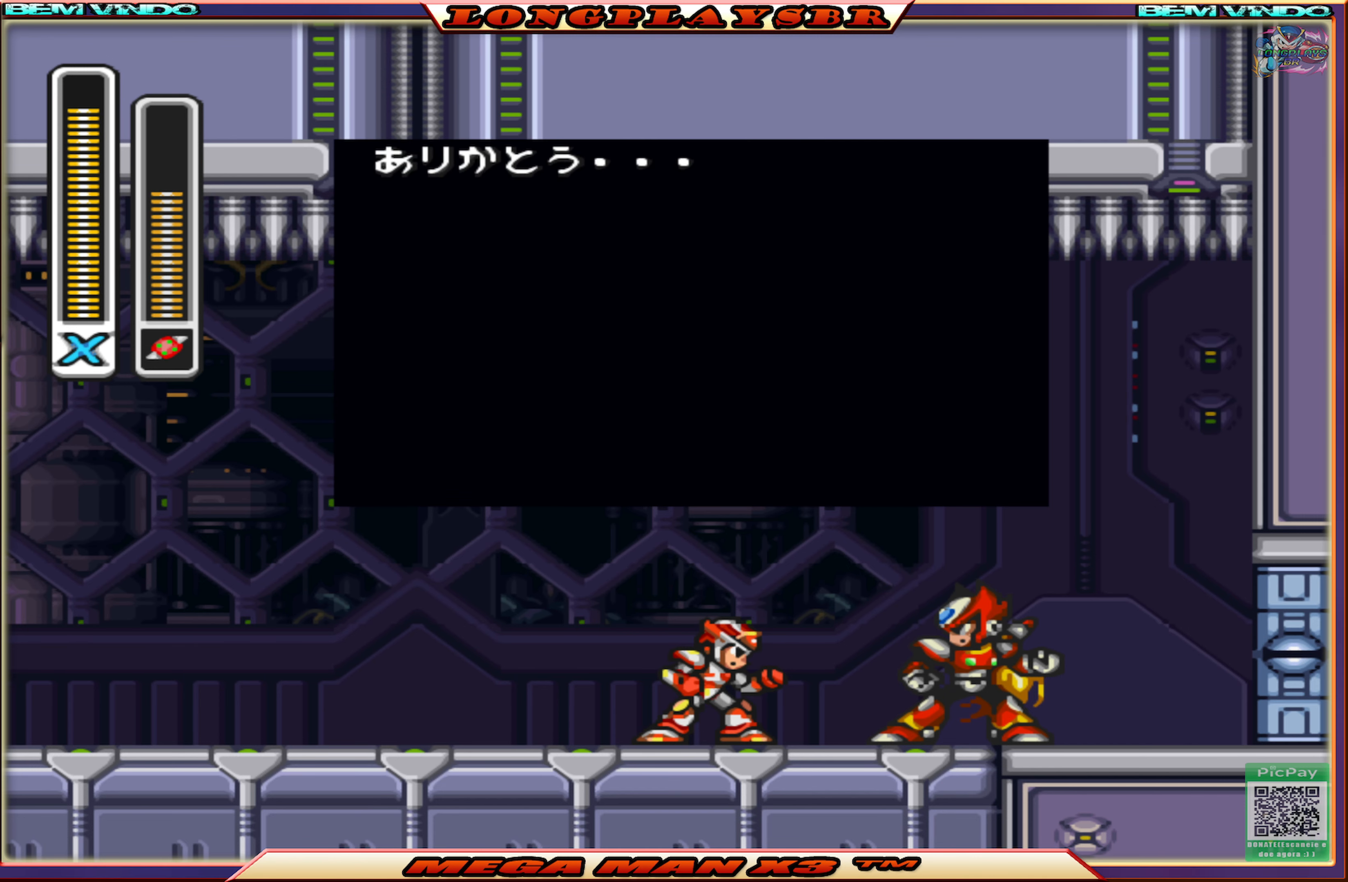
{"buttons": ["START"], "left_stick": "center", "right_stick": "center", "events": []}
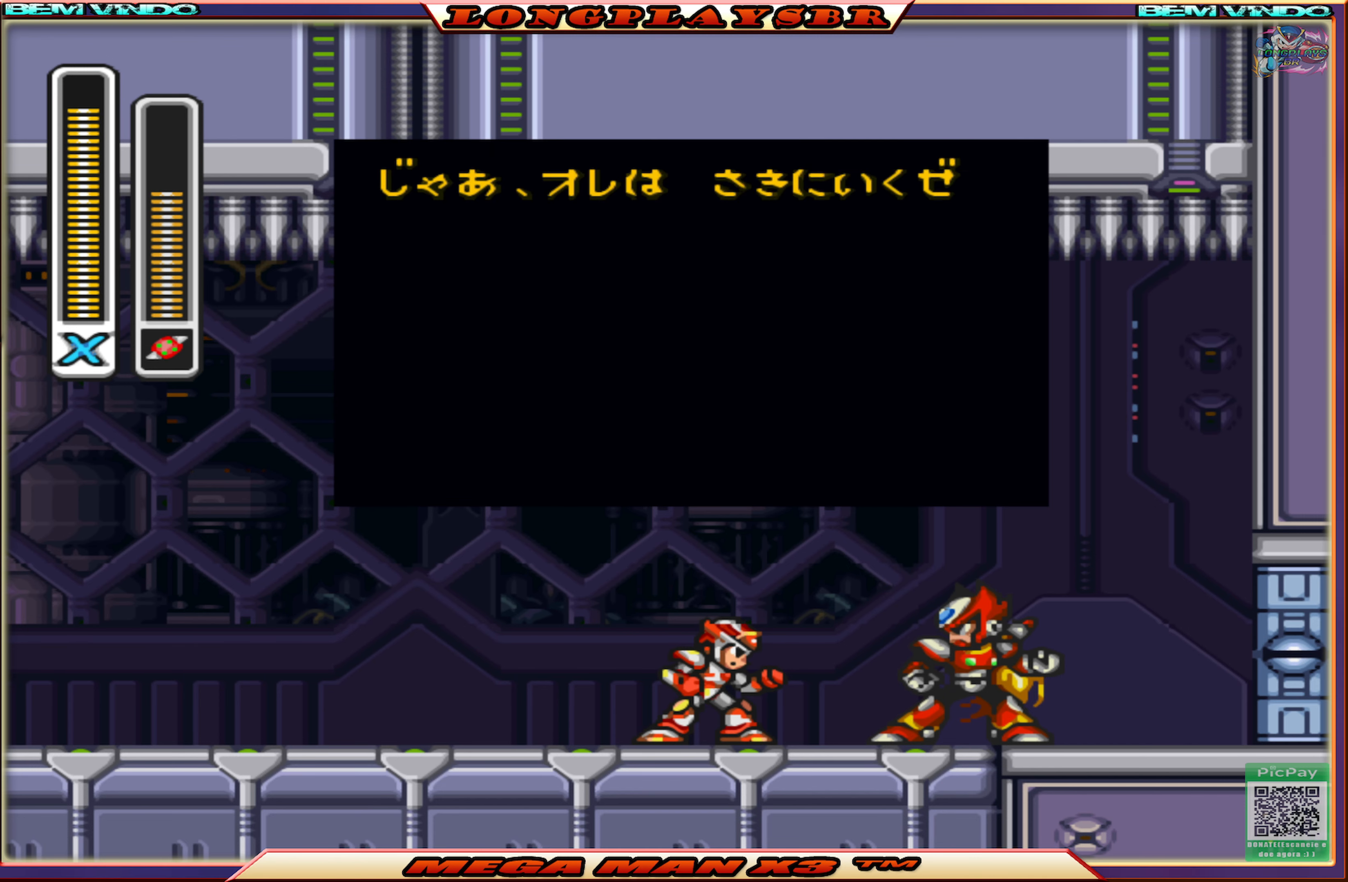
{"buttons": ["START"], "left_stick": "center", "right_stick": "center", "events": []}
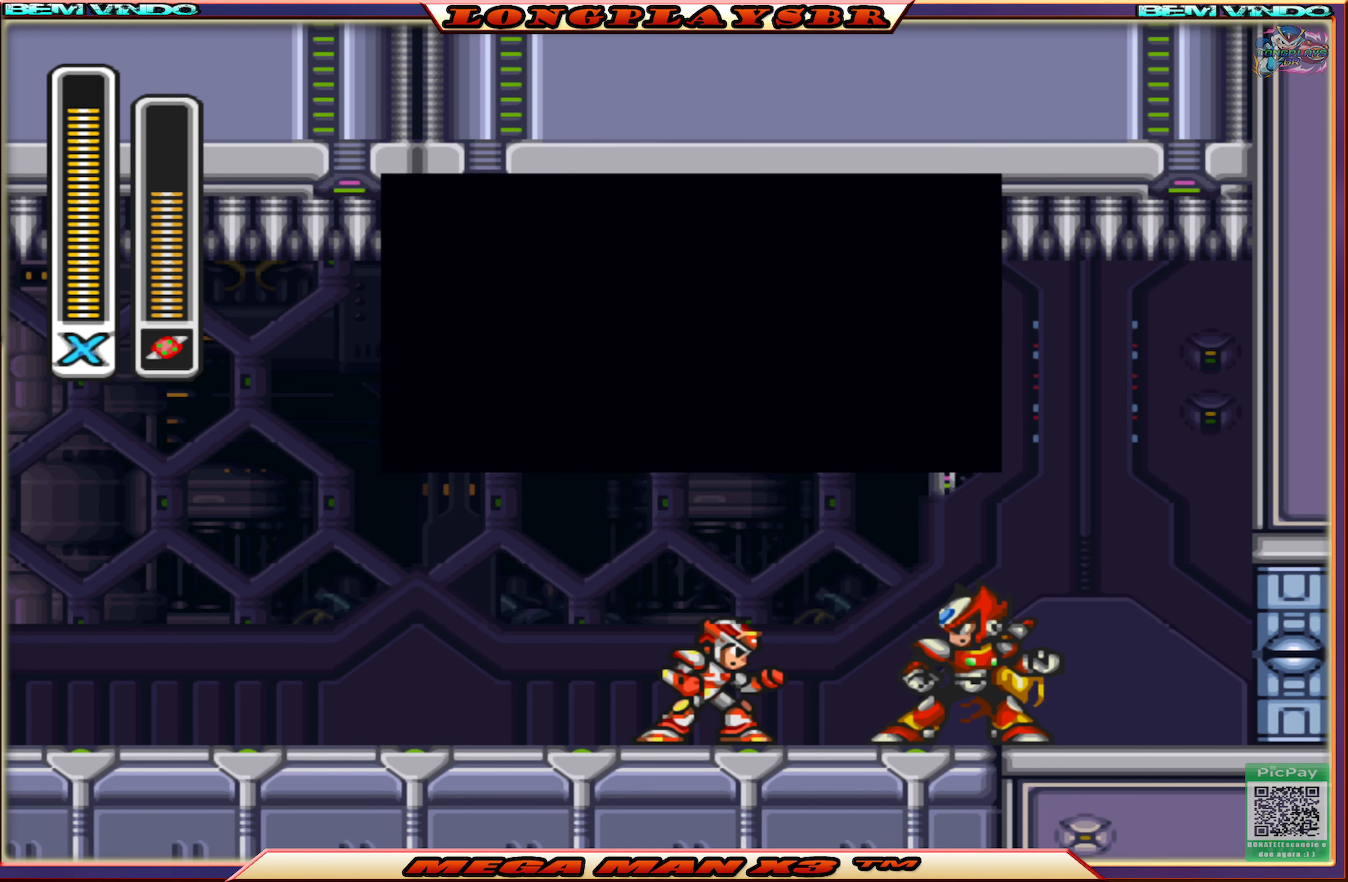
{"buttons": ["DPAD_RIGHT"], "left_stick": "center", "right_stick": "center", "events": [[333, "START", "up"], [350, "DPAD_RIGHT", "down"]]}
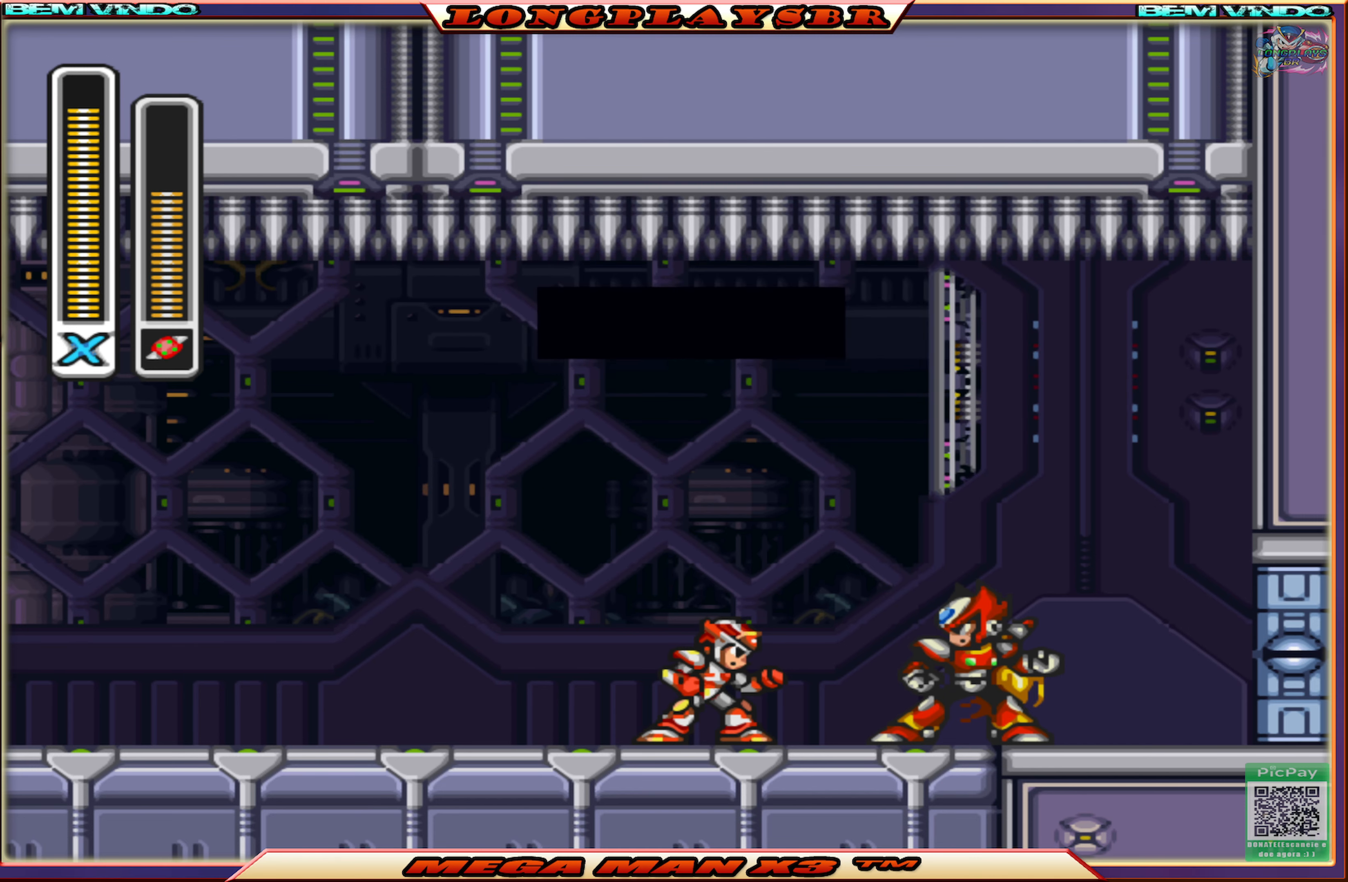
{"buttons": ["CIRCLE", "DPAD_RIGHT"], "left_stick": "center", "right_stick": "center", "events": [[433, "CIRCLE", "down"]]}
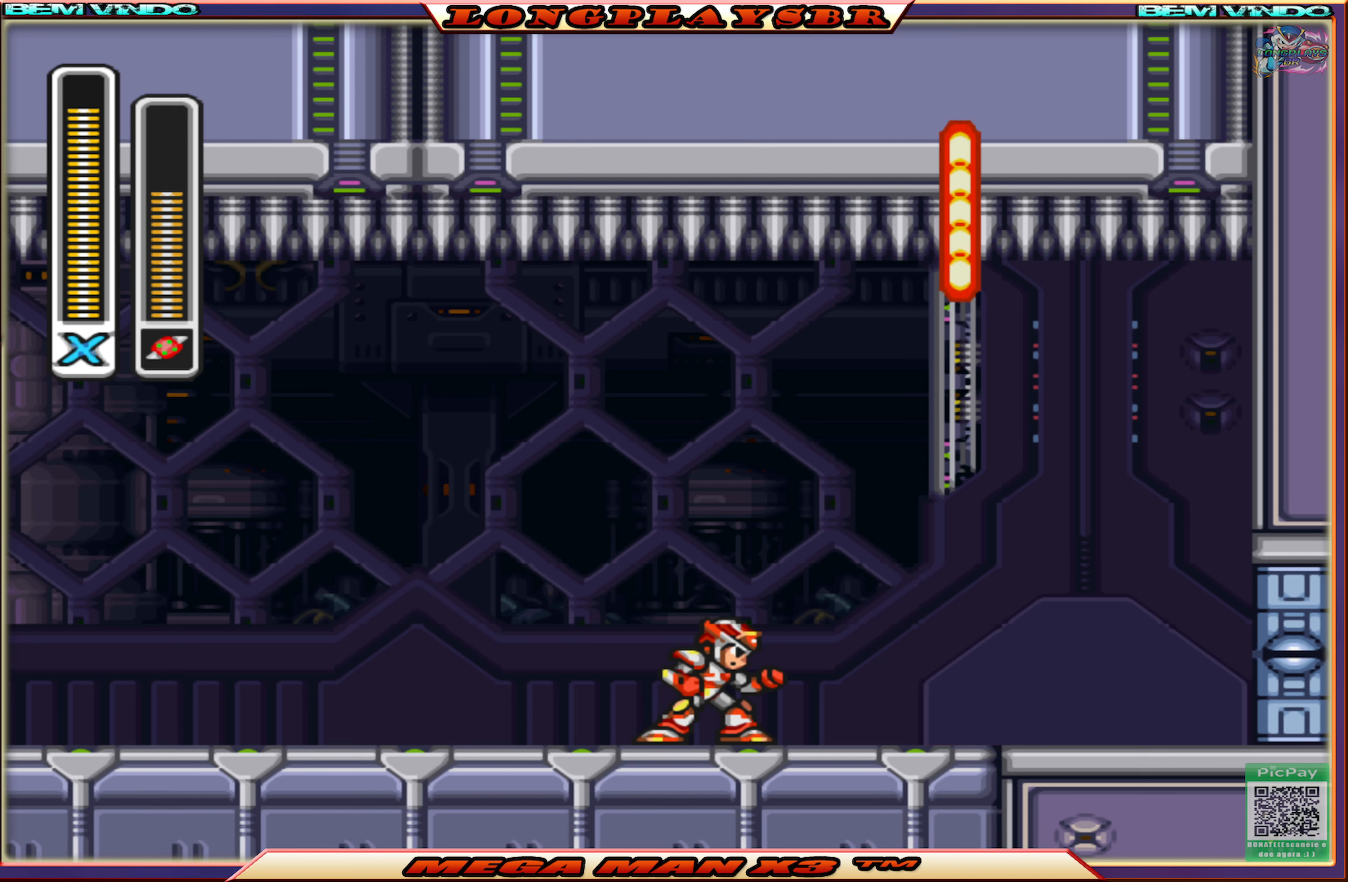
{"buttons": ["CIRCLE", "DPAD_RIGHT"], "left_stick": "center", "right_stick": "center", "events": [[117, "CIRCLE", "up"], [483, "CIRCLE", "down"]]}
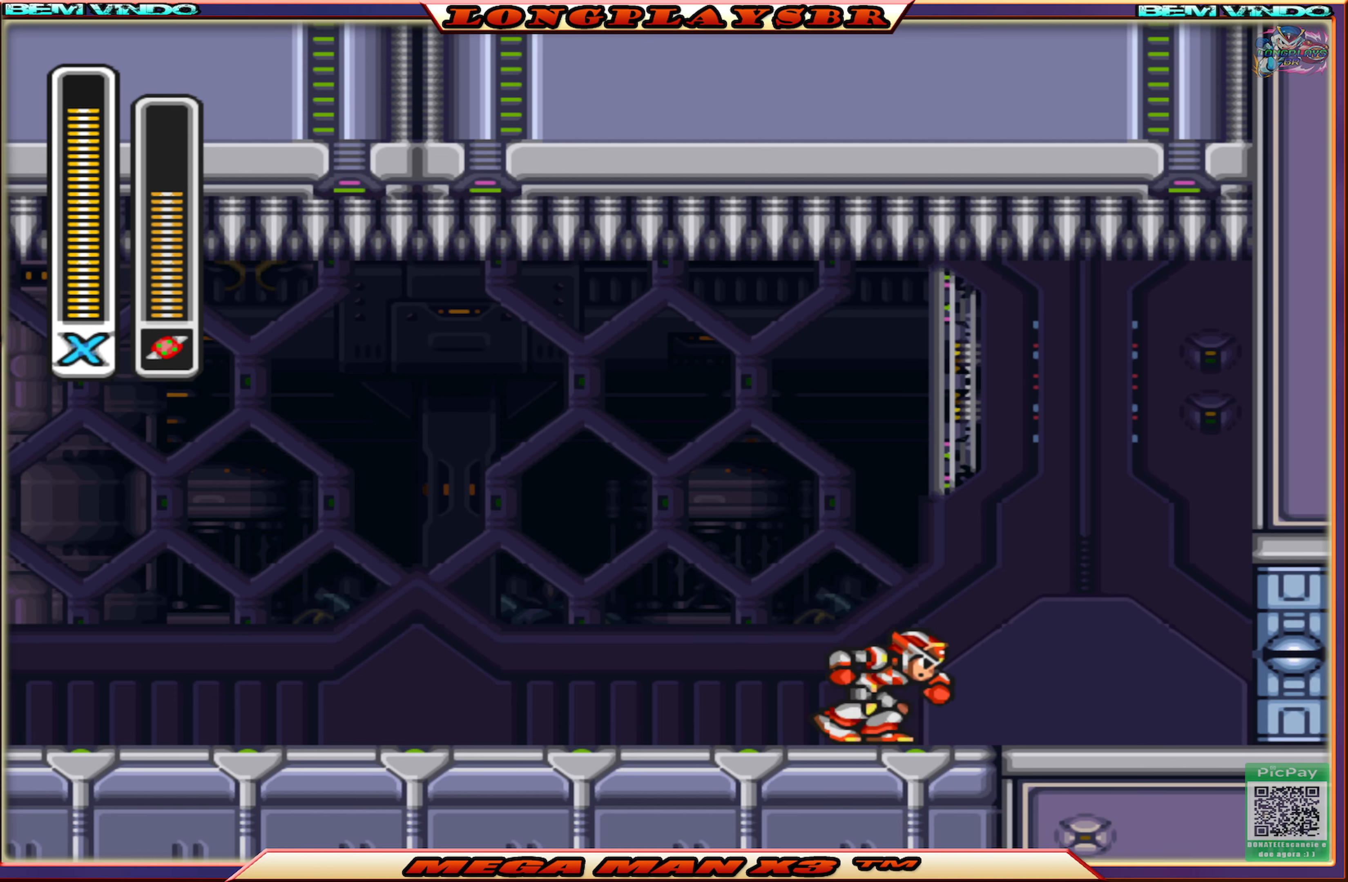
{"buttons": ["DPAD_RIGHT"], "left_stick": "center", "right_stick": "center", "events": [[433, "CIRCLE", "up"]]}
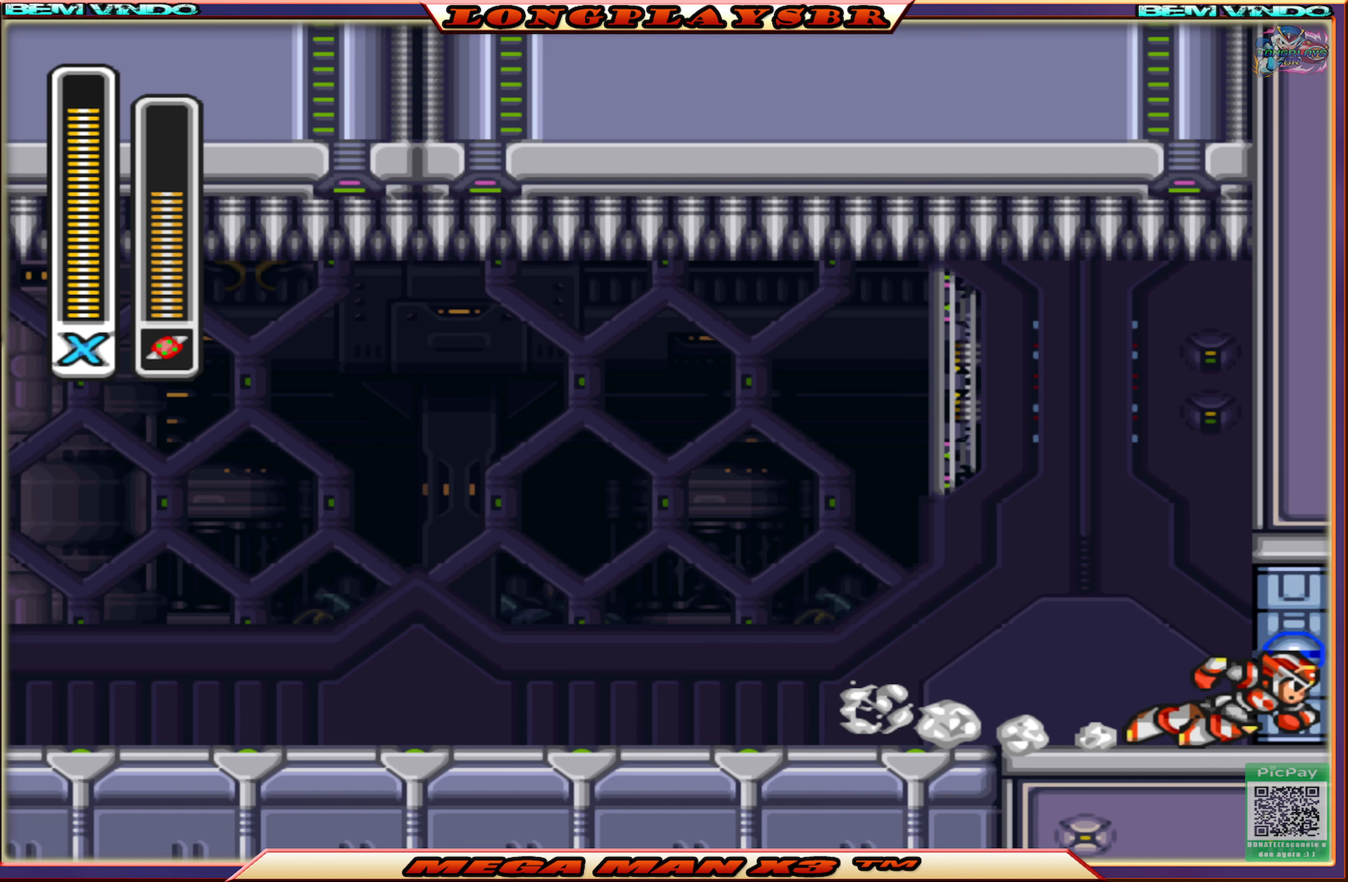
{"buttons": [], "left_stick": "center", "right_stick": "center", "events": [[300, "DPAD_RIGHT", "up"]]}
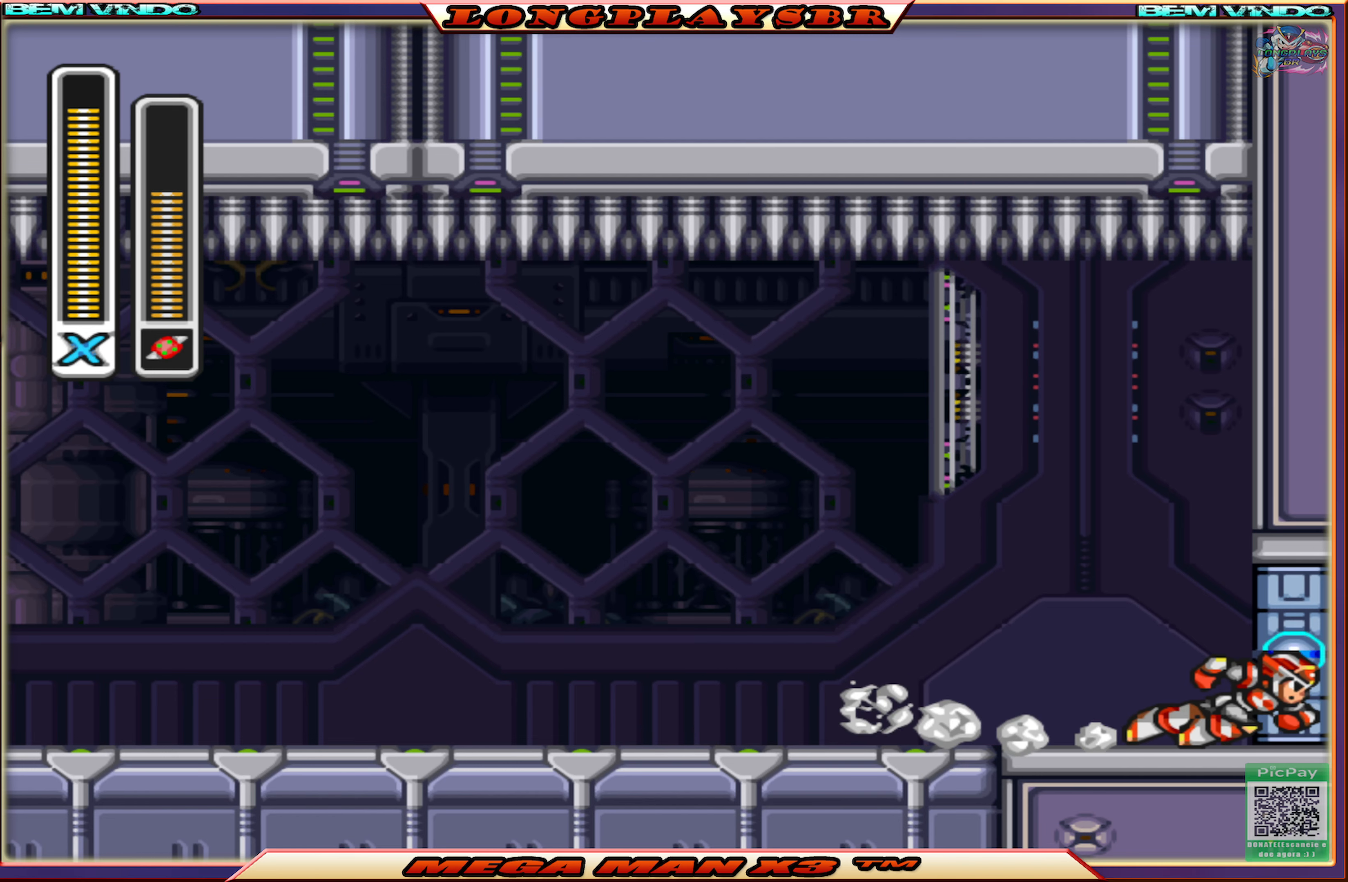
{"buttons": [], "left_stick": "center", "right_stick": "center", "events": []}
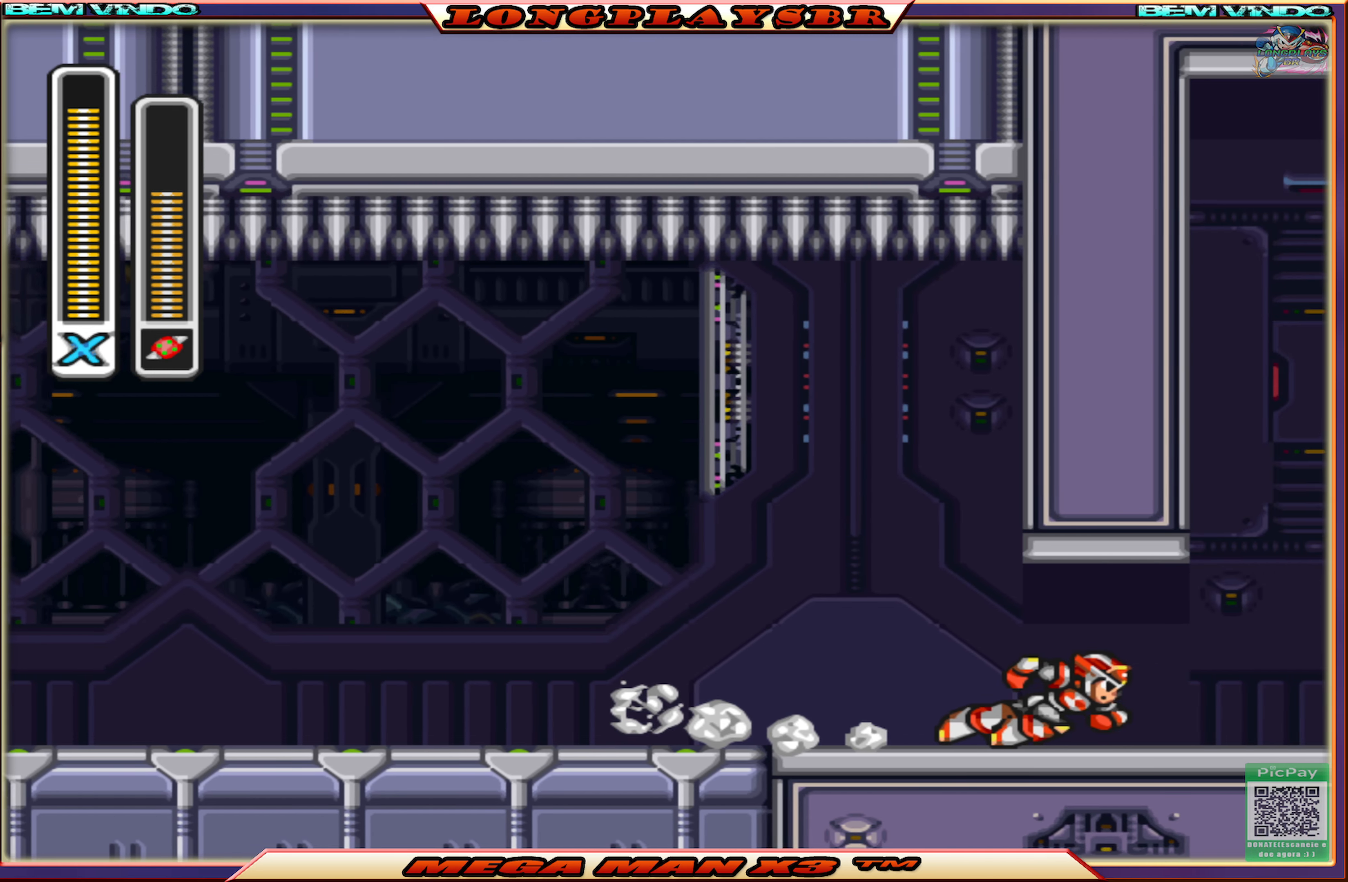
{"buttons": ["DPAD_RIGHT"], "left_stick": "center", "right_stick": "center", "events": [[233, "DPAD_RIGHT", "down"]]}
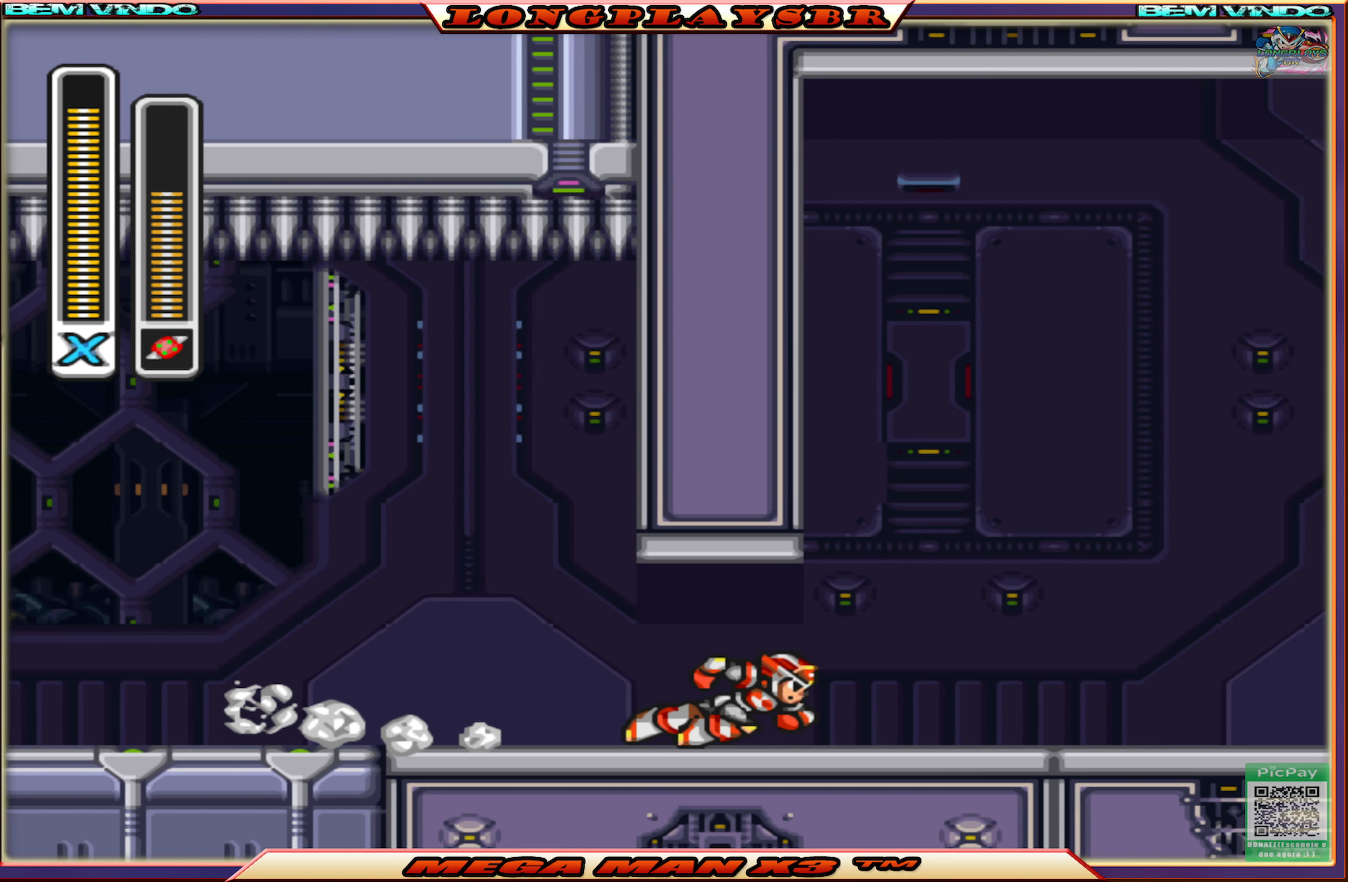
{"buttons": ["DPAD_RIGHT"], "left_stick": "center", "right_stick": "center", "events": []}
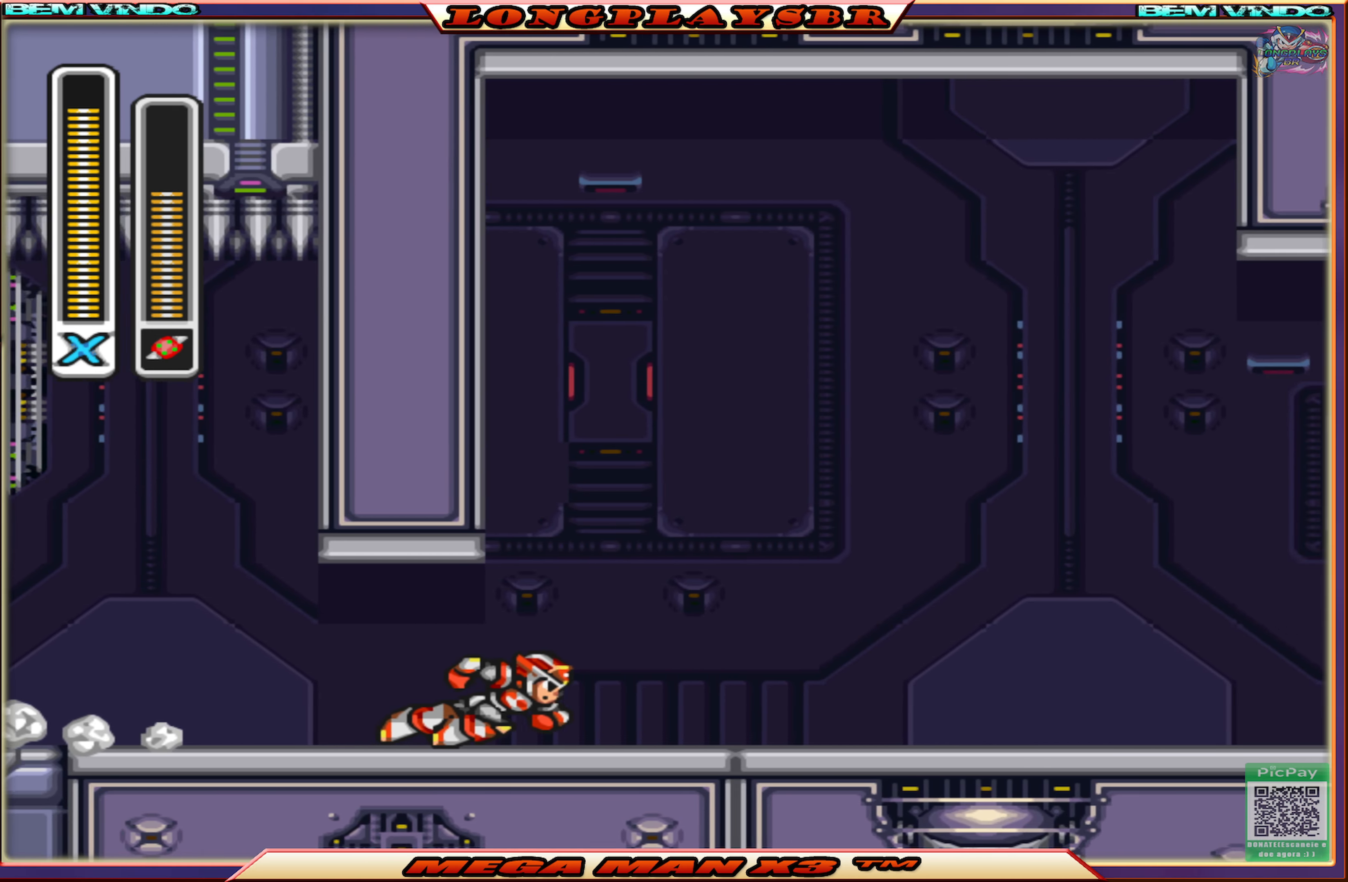
{"buttons": ["DPAD_RIGHT"], "left_stick": "center", "right_stick": "center", "events": []}
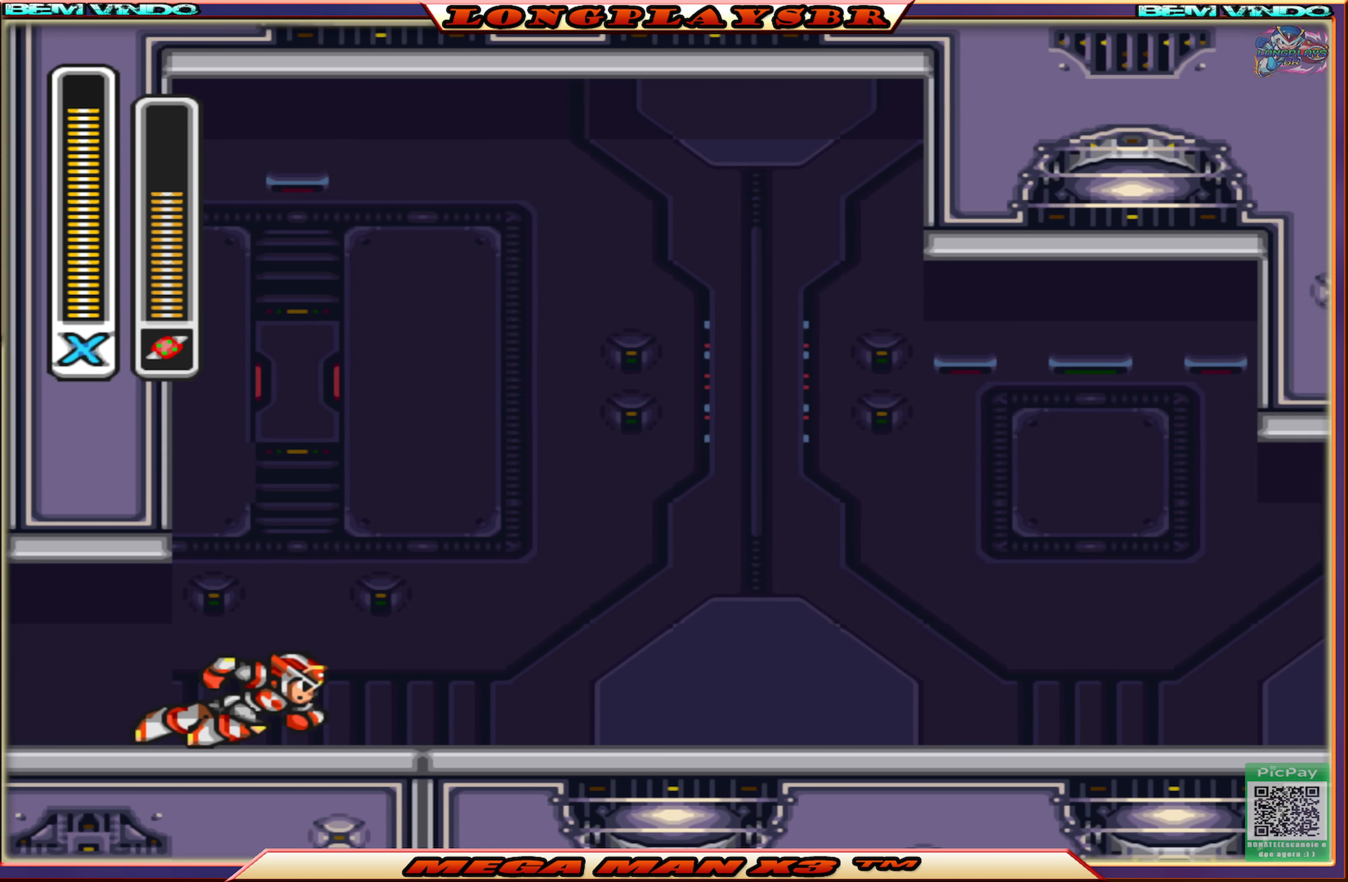
{"buttons": ["L1", "DPAD_RIGHT"], "left_stick": "center", "right_stick": "center", "events": [[217, "L1", "down"], [333, "L1", "up"], [500, "L1", "down"]]}
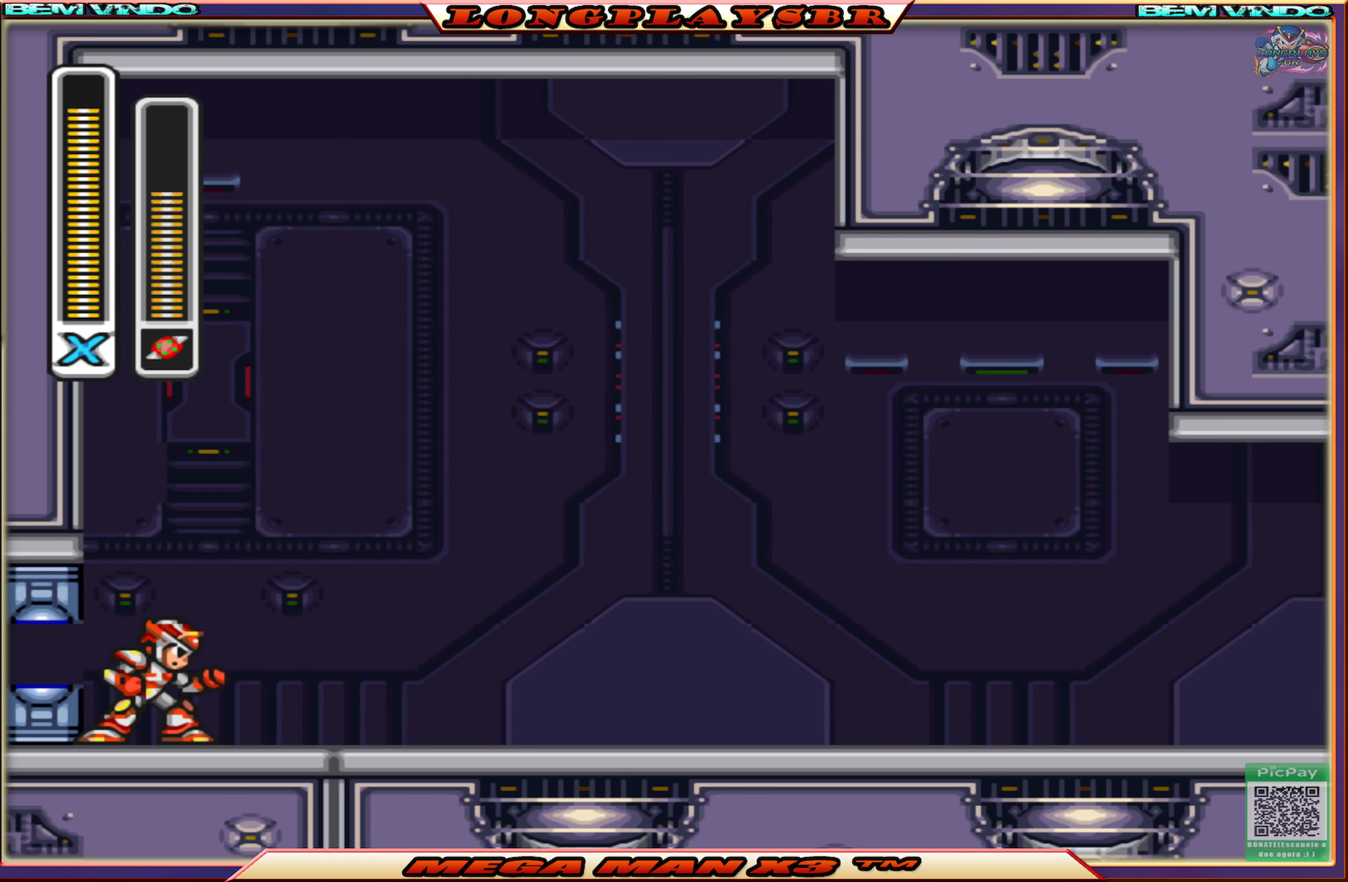
{"buttons": ["L1", "DPAD_RIGHT"], "left_stick": "center", "right_stick": "center", "events": [[83, "L1", "up"], [217, "L1", "down"], [300, "L1", "up"], [400, "L1", "down"]]}
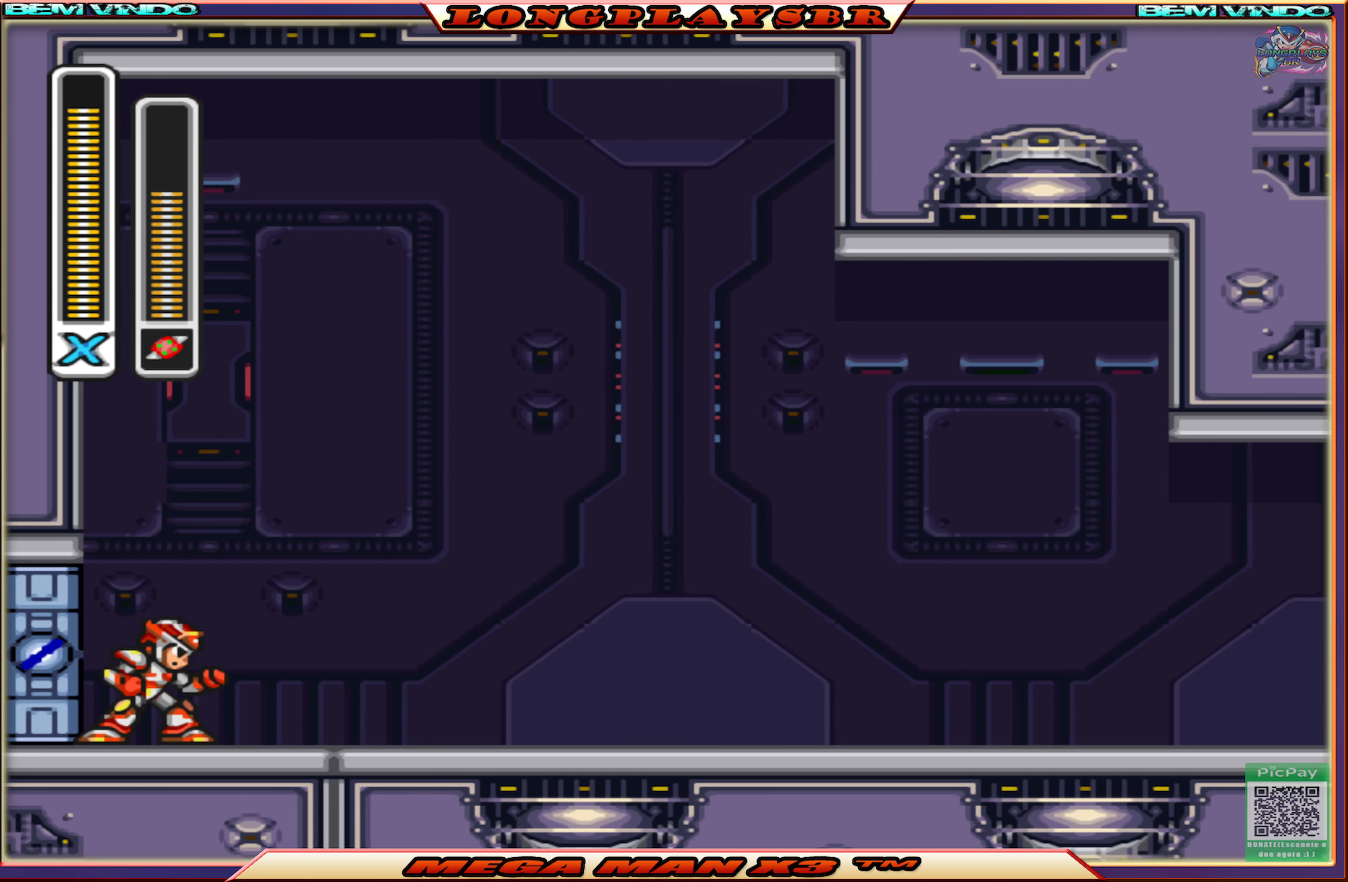
{"buttons": ["DPAD_RIGHT"], "left_stick": "center", "right_stick": "center", "events": [[17, "L1", "up"], [217, "CIRCLE", "down"], [467, "CIRCLE", "up"]]}
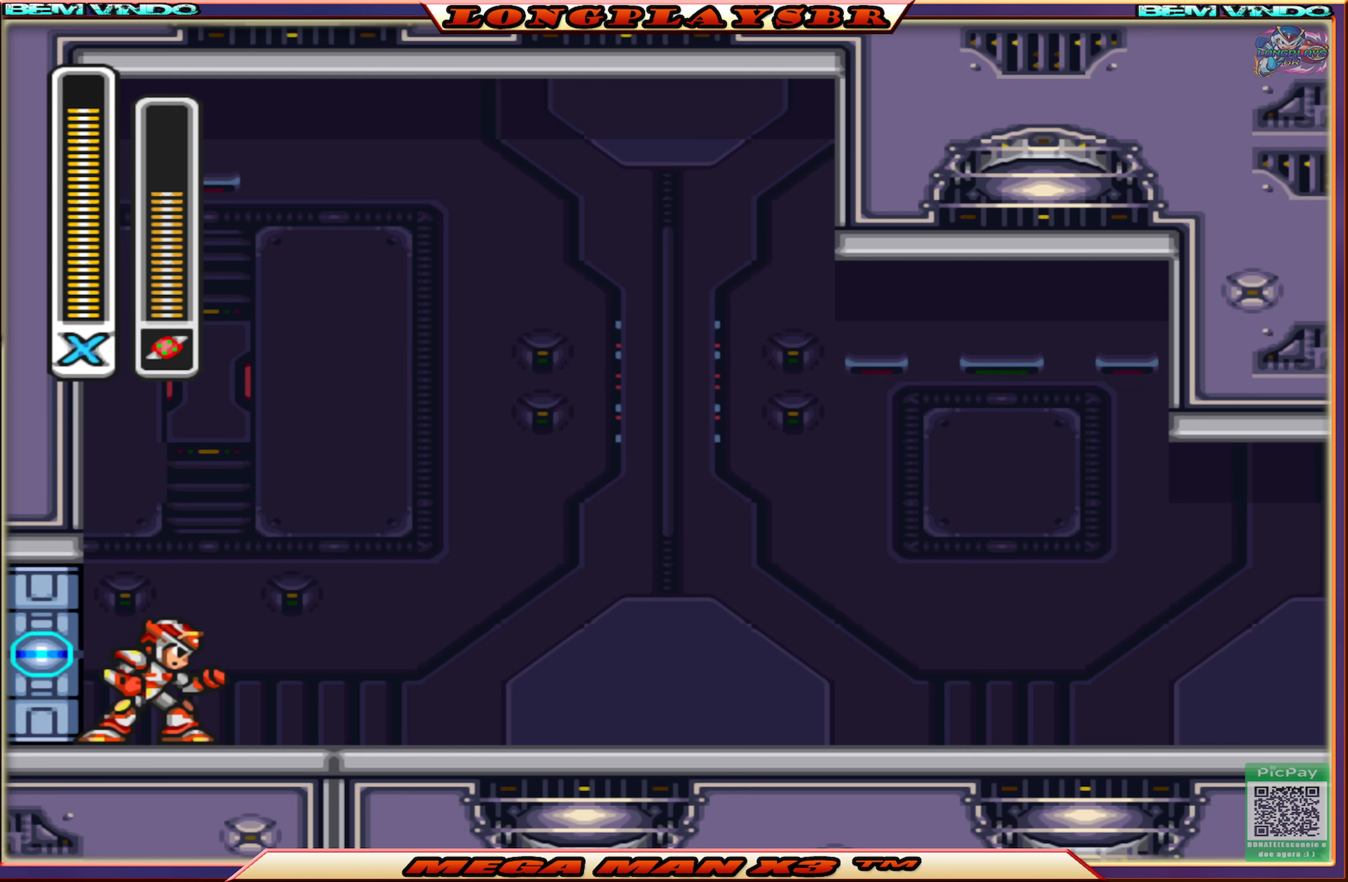
{"buttons": ["CIRCLE", "DPAD_RIGHT"], "left_stick": "center", "right_stick": "center", "events": [[17, "L1", "down"], [84, "CIRCLE", "down"], [150, "L1", "up"], [317, "CIRCLE", "up"], [334, "L1", "down"], [384, "CIRCLE", "down"], [434, "L1", "up"]]}